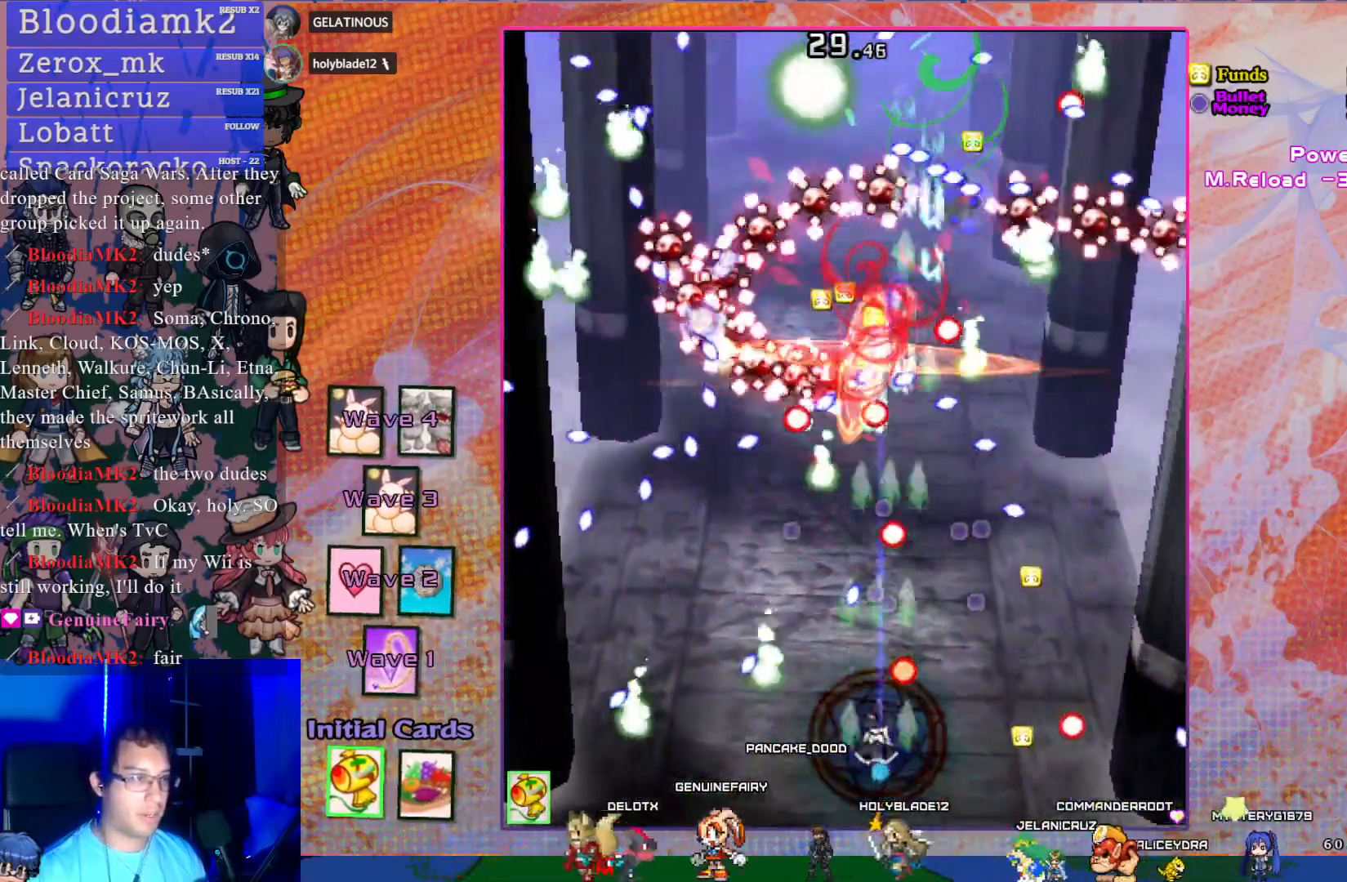
Gameplay with a controller (PlayStation layout); each line is a JSON object with the inputs held at the frame after it. "events" lists button and stick changes between this image and that frame as [ms after this image, input, new state], when the widget could be followed in between. Not read: L3 right_stick.
{"buttons": ["CROSS"], "left_stick": "center", "events": [[267, "DPAD_UP", "down"], [400, "DPAD_UP", "up"]]}
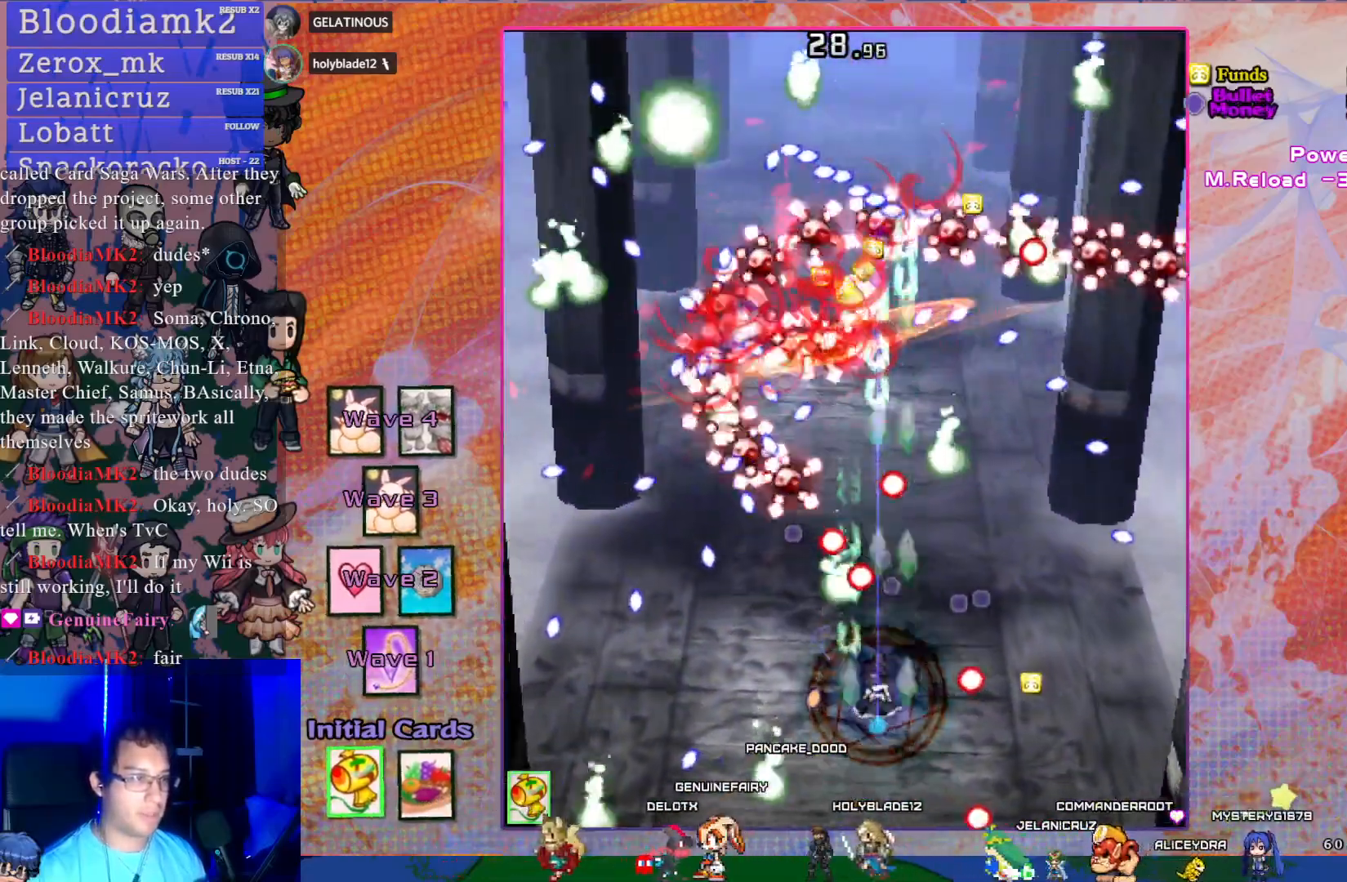
{"buttons": ["CROSS"], "left_stick": "center", "events": [[150, "DPAD_RIGHT", "down"], [300, "DPAD_RIGHT", "up"]]}
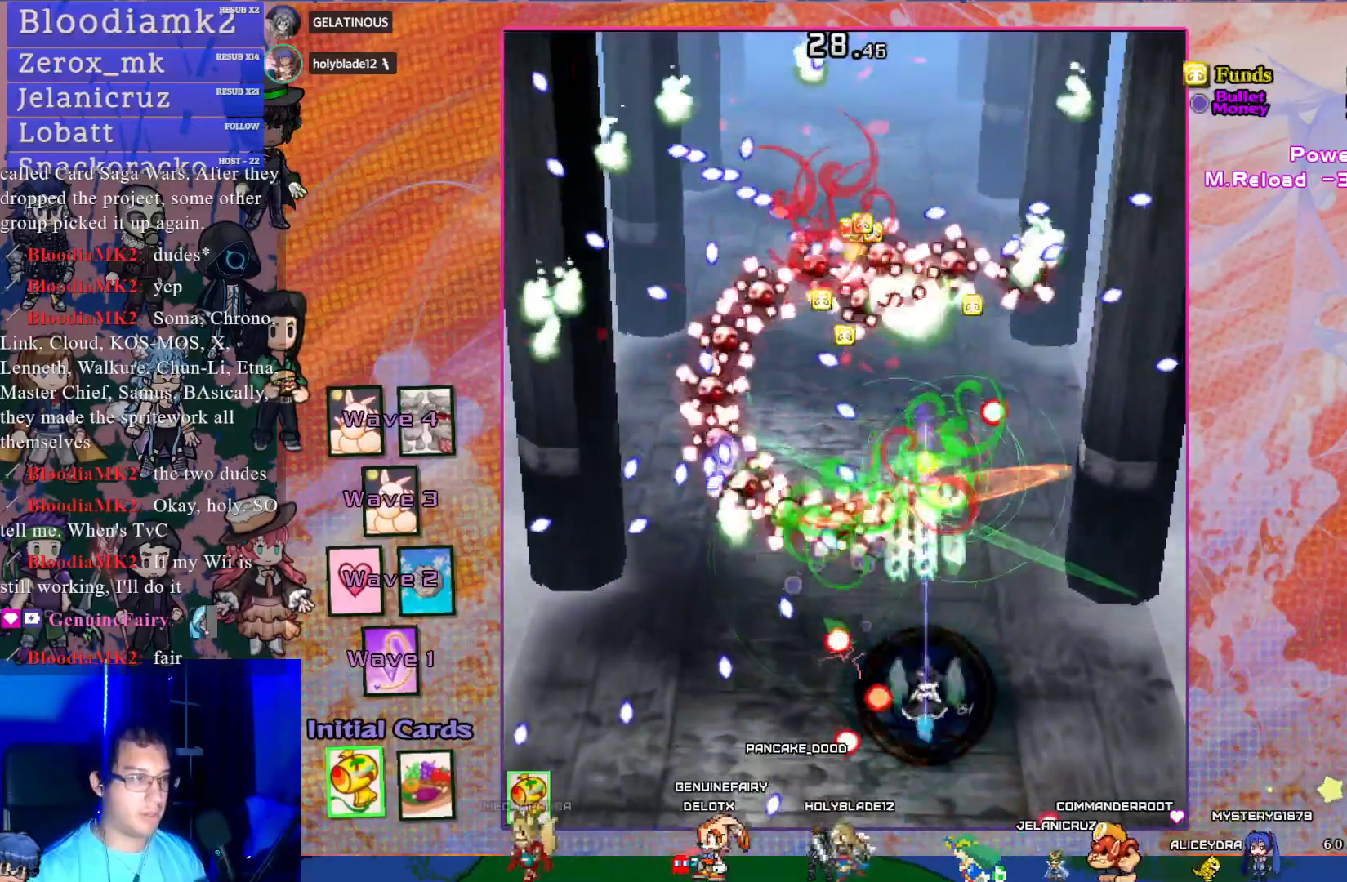
{"buttons": ["CROSS", "DPAD_LEFT"], "left_stick": "center", "events": [[67, "DPAD_DOWN", "down"], [200, "DPAD_DOWN", "up"], [417, "DPAD_LEFT", "down"]]}
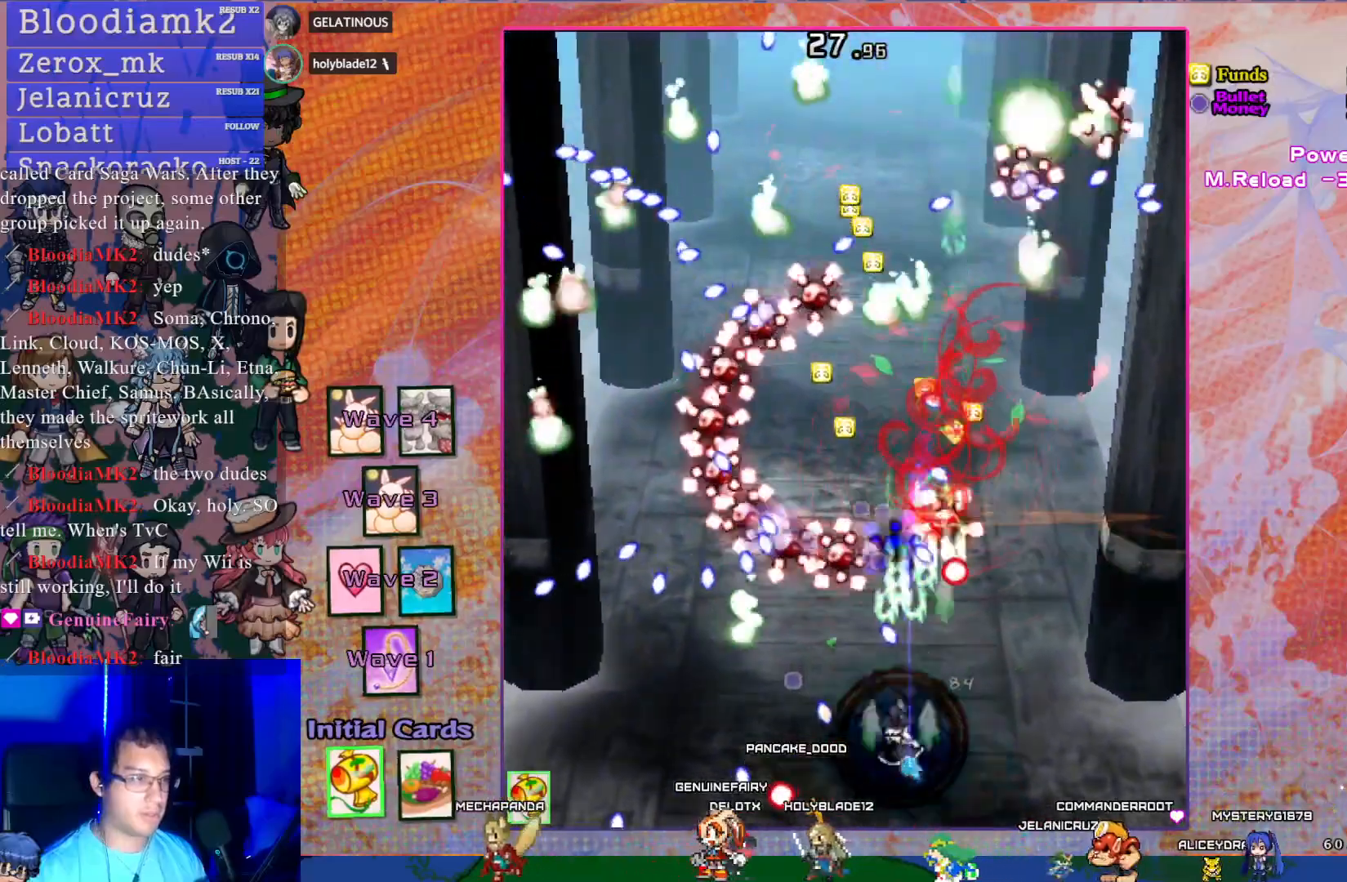
{"buttons": ["CROSS", "DPAD_LEFT"], "left_stick": "center", "events": [[50, "DPAD_LEFT", "up"], [450, "DPAD_LEFT", "down"]]}
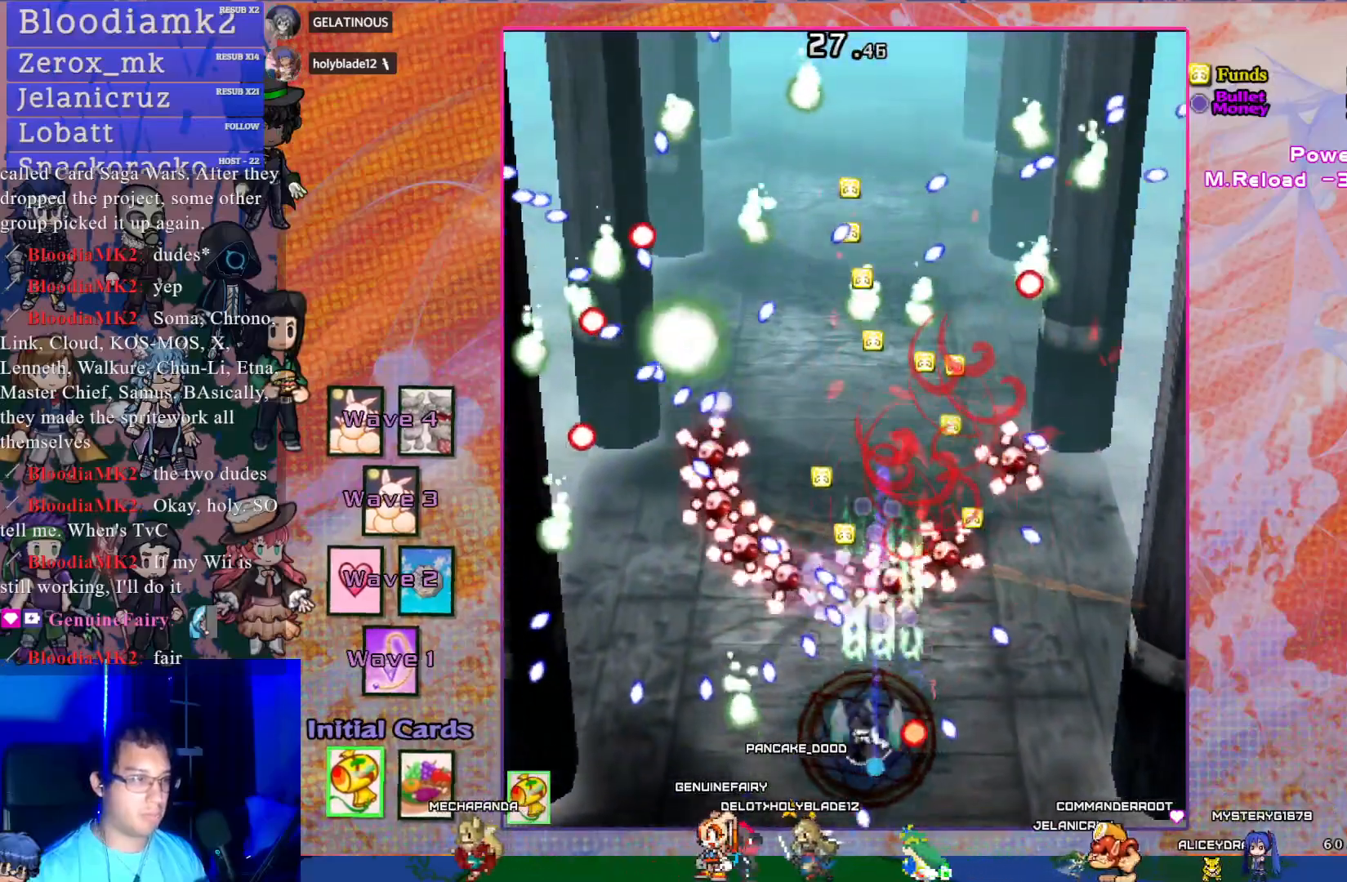
{"buttons": ["CROSS"], "left_stick": "center", "events": [[67, "DPAD_LEFT", "up"], [200, "DPAD_DOWN", "down"], [350, "DPAD_DOWN", "up"]]}
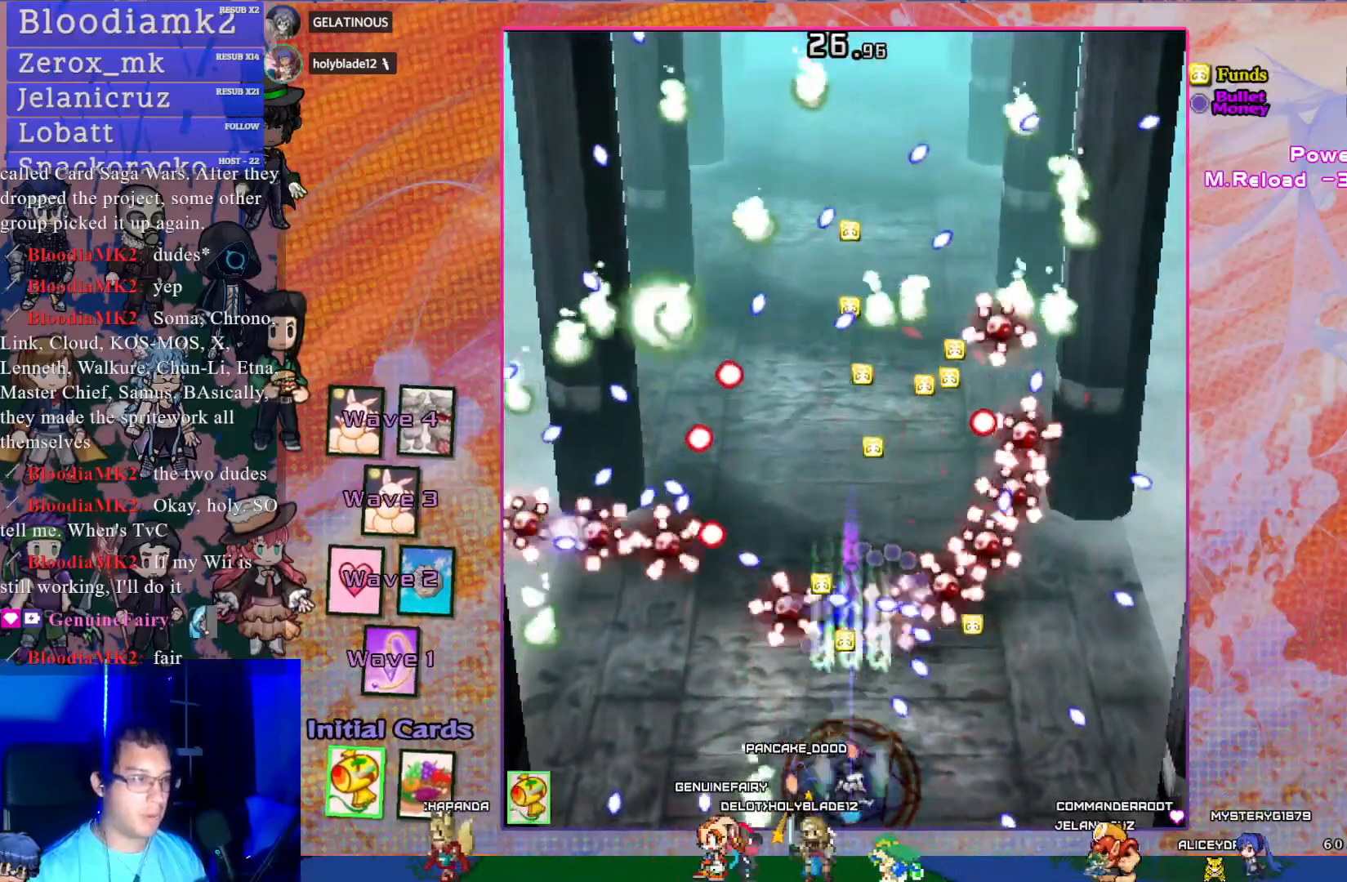
{"buttons": ["CROSS"], "left_stick": "center", "events": [[17, "DPAD_LEFT", "down"], [117, "DPAD_LEFT", "up"]]}
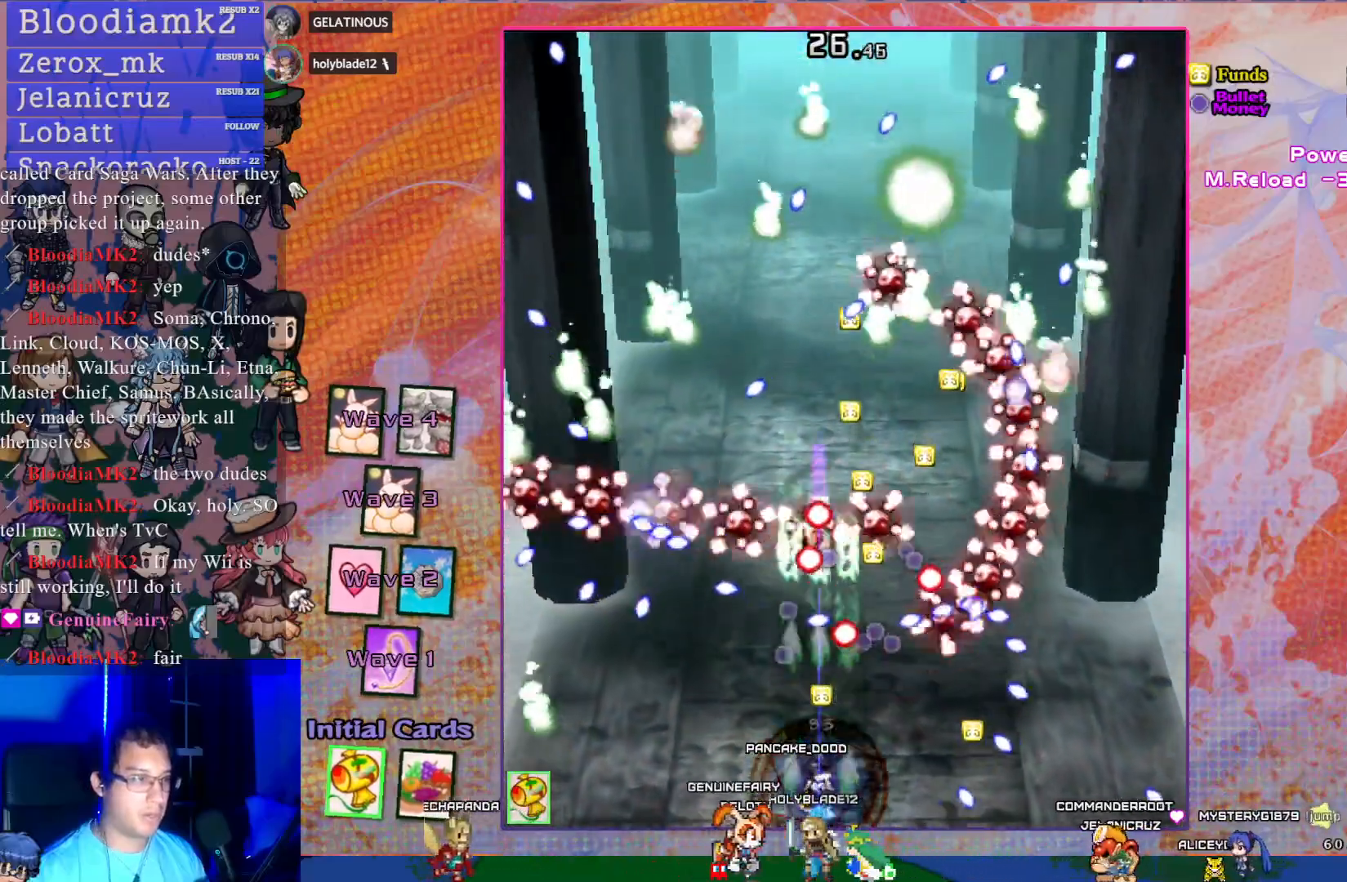
{"buttons": ["CROSS"], "left_stick": "center", "events": []}
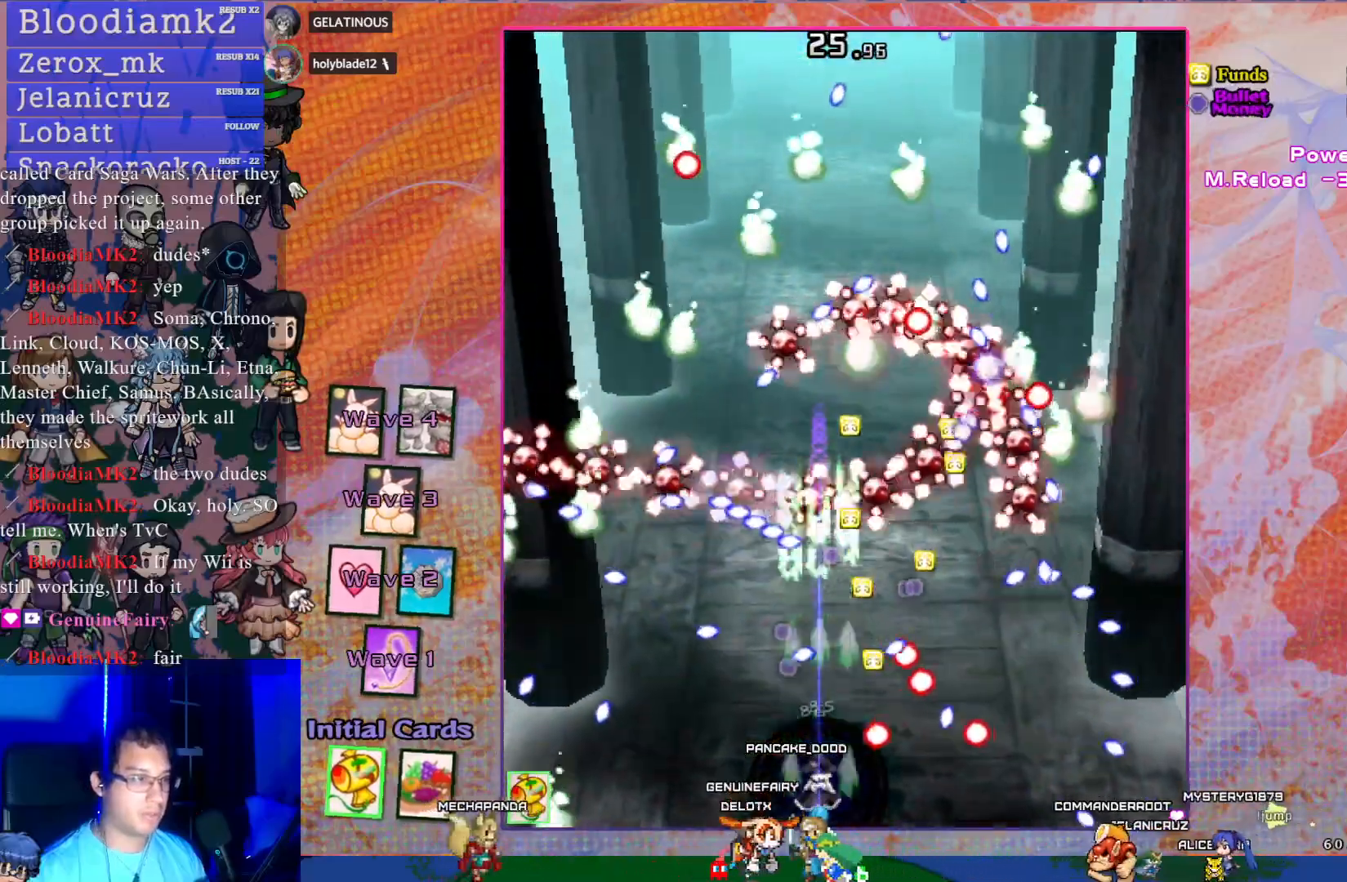
{"buttons": ["CROSS", "DPAD_RIGHT"], "left_stick": "center", "events": [[67, "DPAD_UP", "down"], [117, "DPAD_UP", "up"], [483, "DPAD_RIGHT", "down"]]}
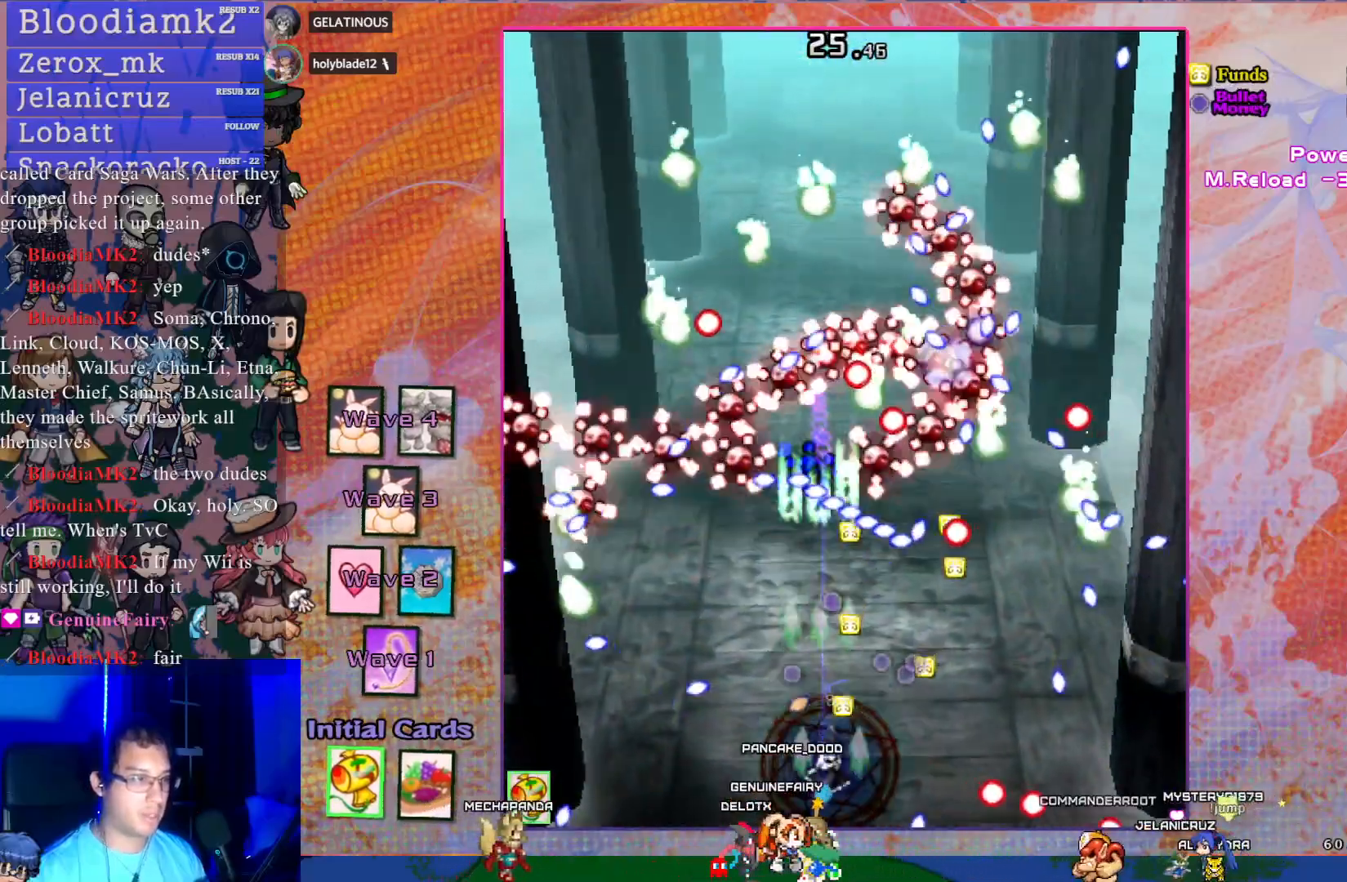
{"buttons": ["CROSS", "DPAD_RIGHT"], "left_stick": "center", "events": [[83, "DPAD_RIGHT", "up"], [450, "DPAD_RIGHT", "down"]]}
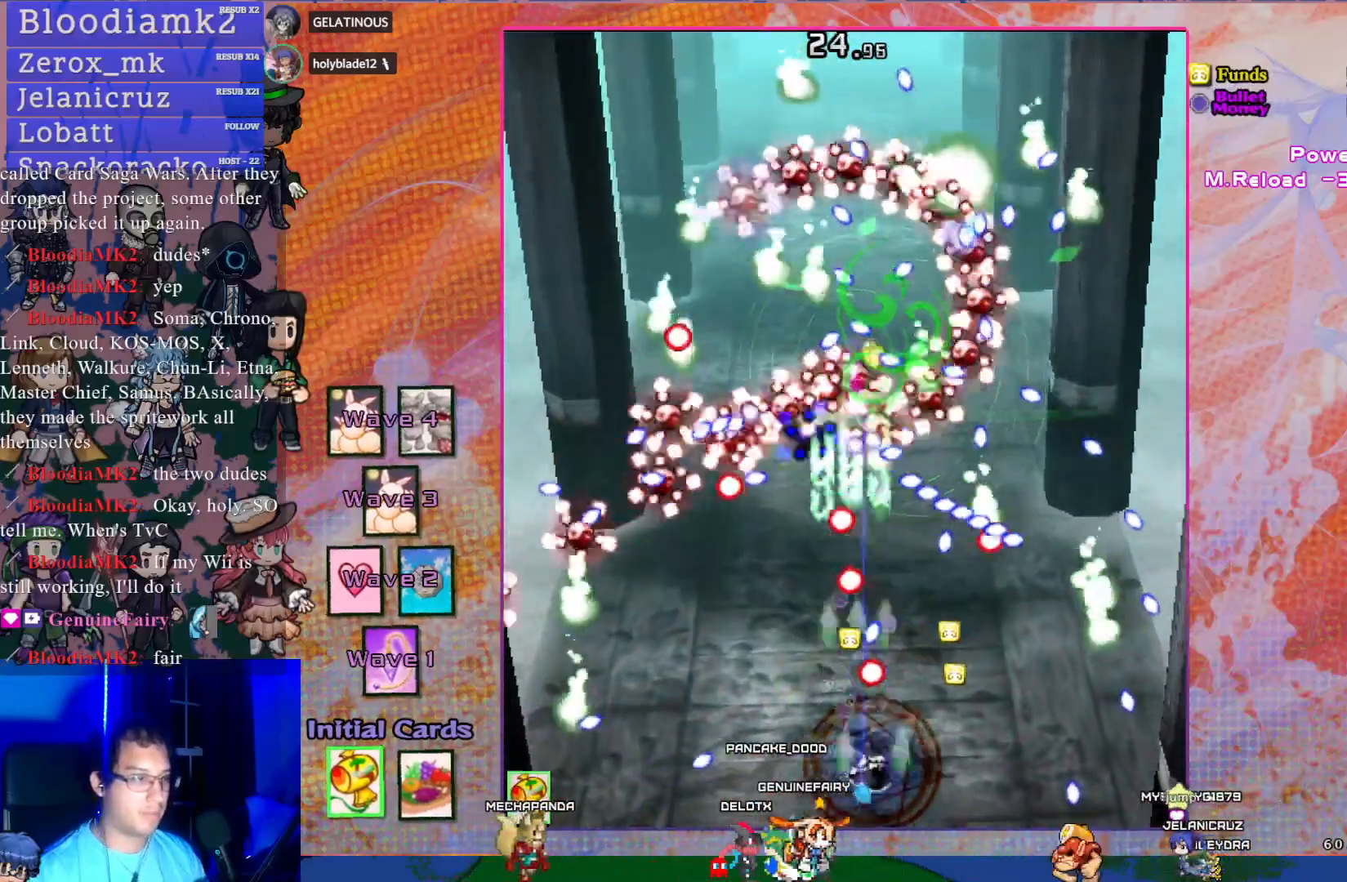
{"buttons": ["CROSS", "DPAD_RIGHT"], "left_stick": "center", "events": [[100, "DPAD_RIGHT", "up"], [483, "DPAD_RIGHT", "down"]]}
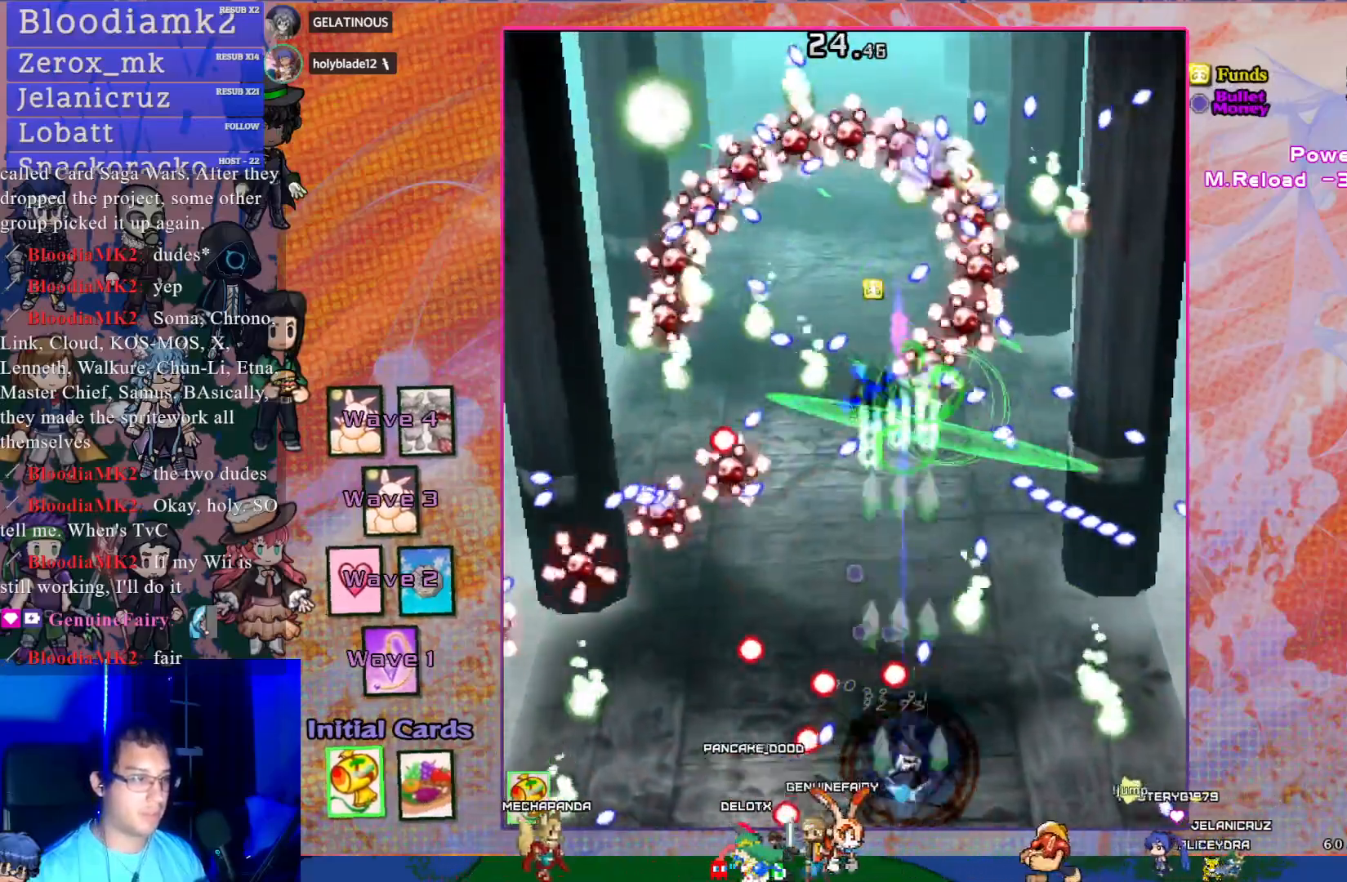
{"buttons": ["CROSS"], "left_stick": "center", "events": [[83, "DPAD_RIGHT", "up"]]}
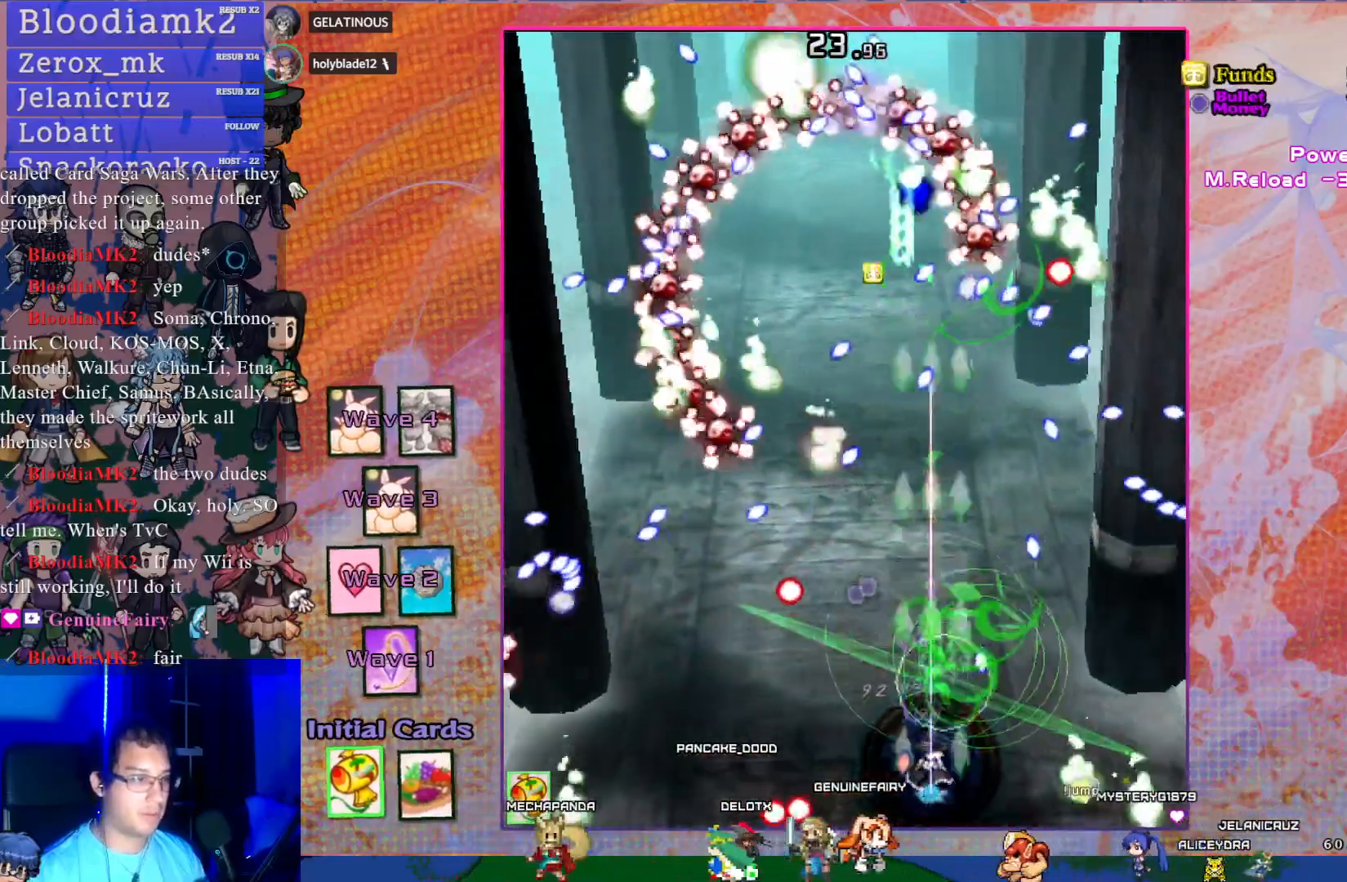
{"buttons": ["CROSS", "DPAD_UP"], "left_stick": "center", "events": [[450, "DPAD_UP", "down"]]}
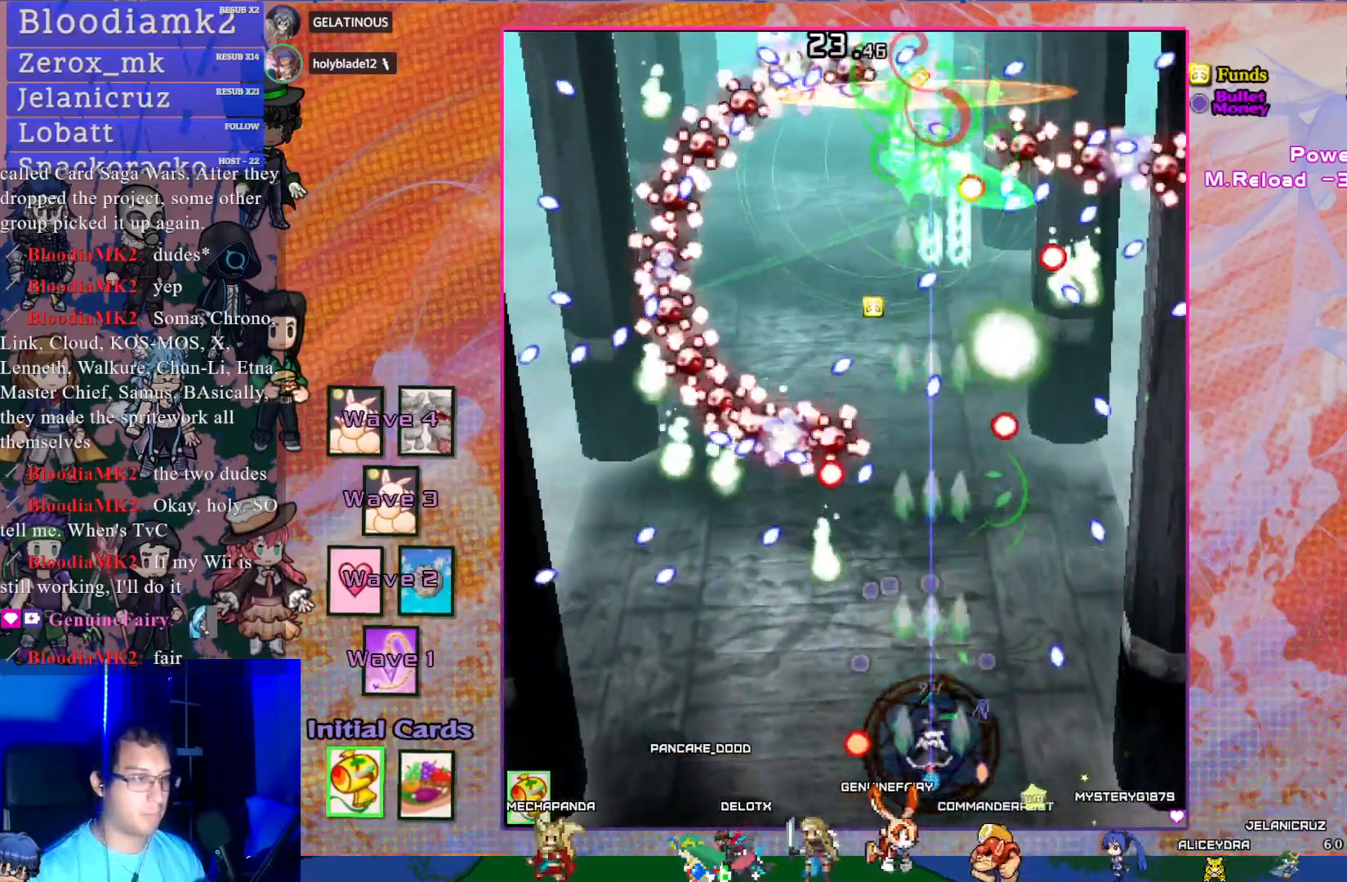
{"buttons": ["CROSS", "DPAD_LEFT"], "left_stick": "center", "events": [[100, "DPAD_UP", "up"], [217, "DPAD_LEFT", "down"], [317, "DPAD_LEFT", "up"], [500, "DPAD_LEFT", "down"]]}
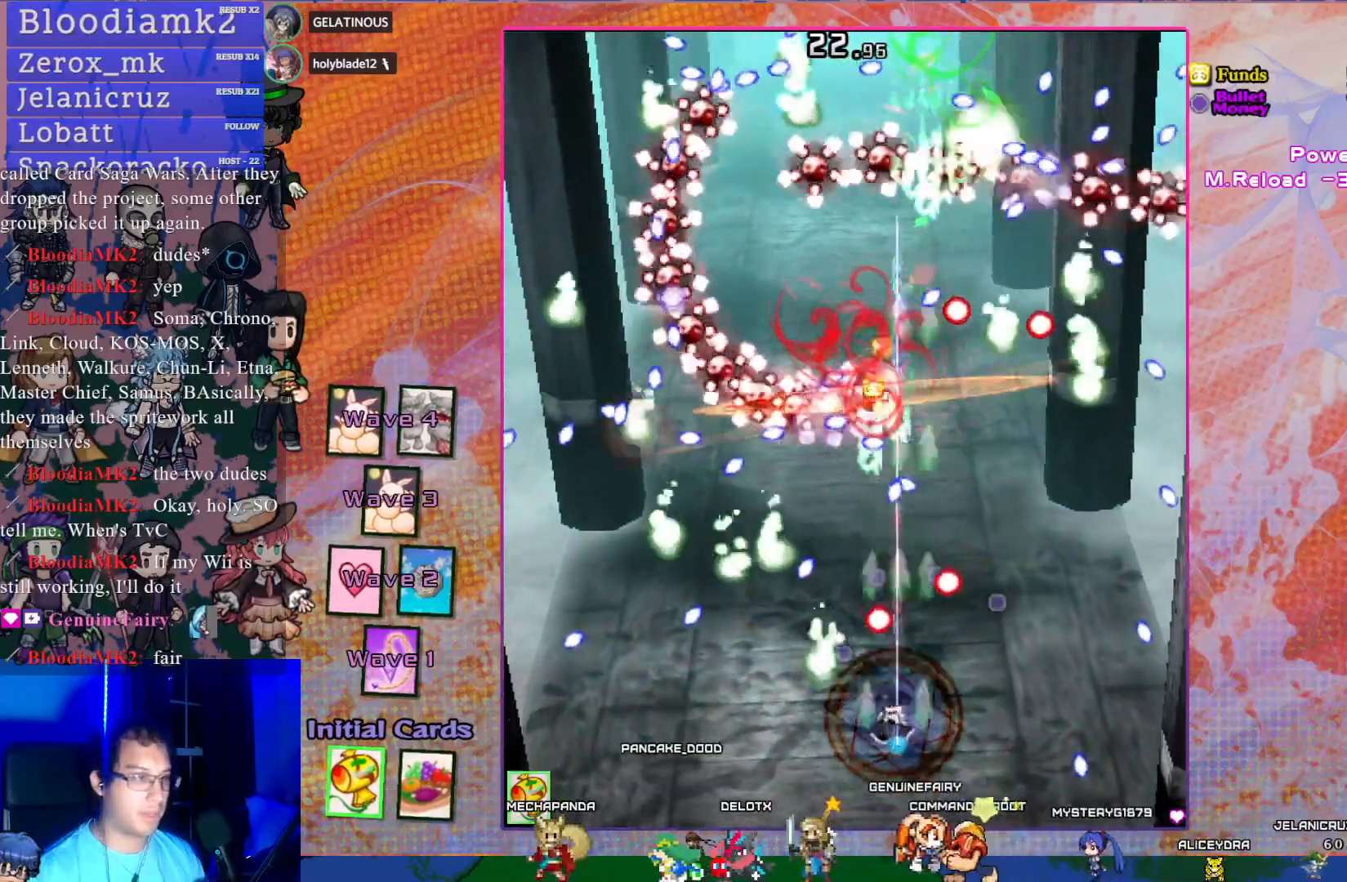
{"buttons": ["CROSS"], "left_stick": "center", "events": [[133, "DPAD_LEFT", "up"]]}
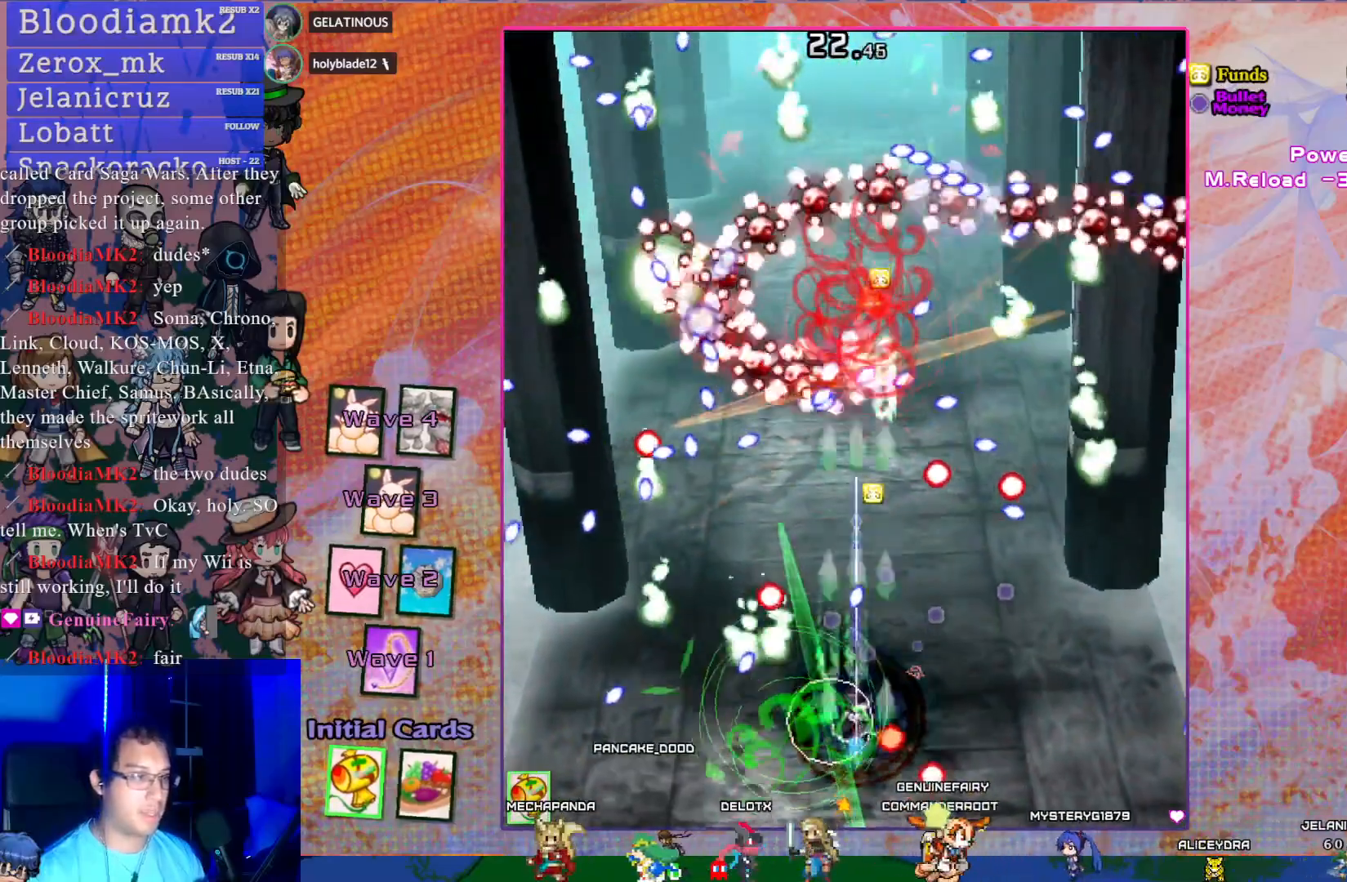
{"buttons": ["CROSS", "DPAD_LEFT"], "left_stick": "center", "events": [[83, "DPAD_RIGHT", "down"], [200, "DPAD_UP", "down"], [233, "DPAD_RIGHT", "up"], [333, "DPAD_UP", "up"], [500, "DPAD_LEFT", "down"]]}
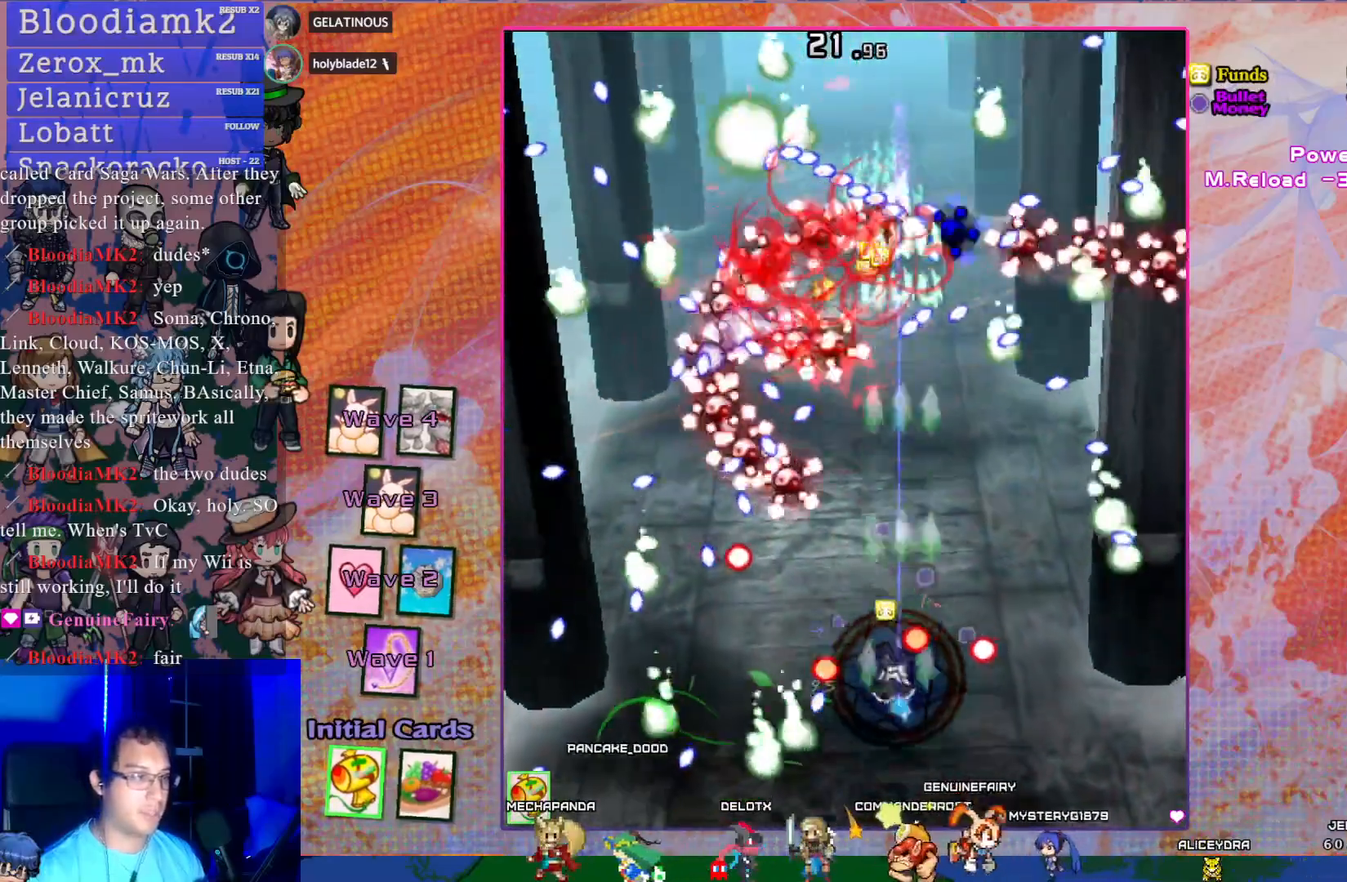
{"buttons": ["CROSS", "DPAD_DOWN"], "left_stick": "center", "events": [[83, "DPAD_UP", "down"], [117, "DPAD_LEFT", "up"], [200, "DPAD_RIGHT", "down"], [250, "DPAD_UP", "up"], [317, "DPAD_RIGHT", "up"], [500, "DPAD_DOWN", "down"]]}
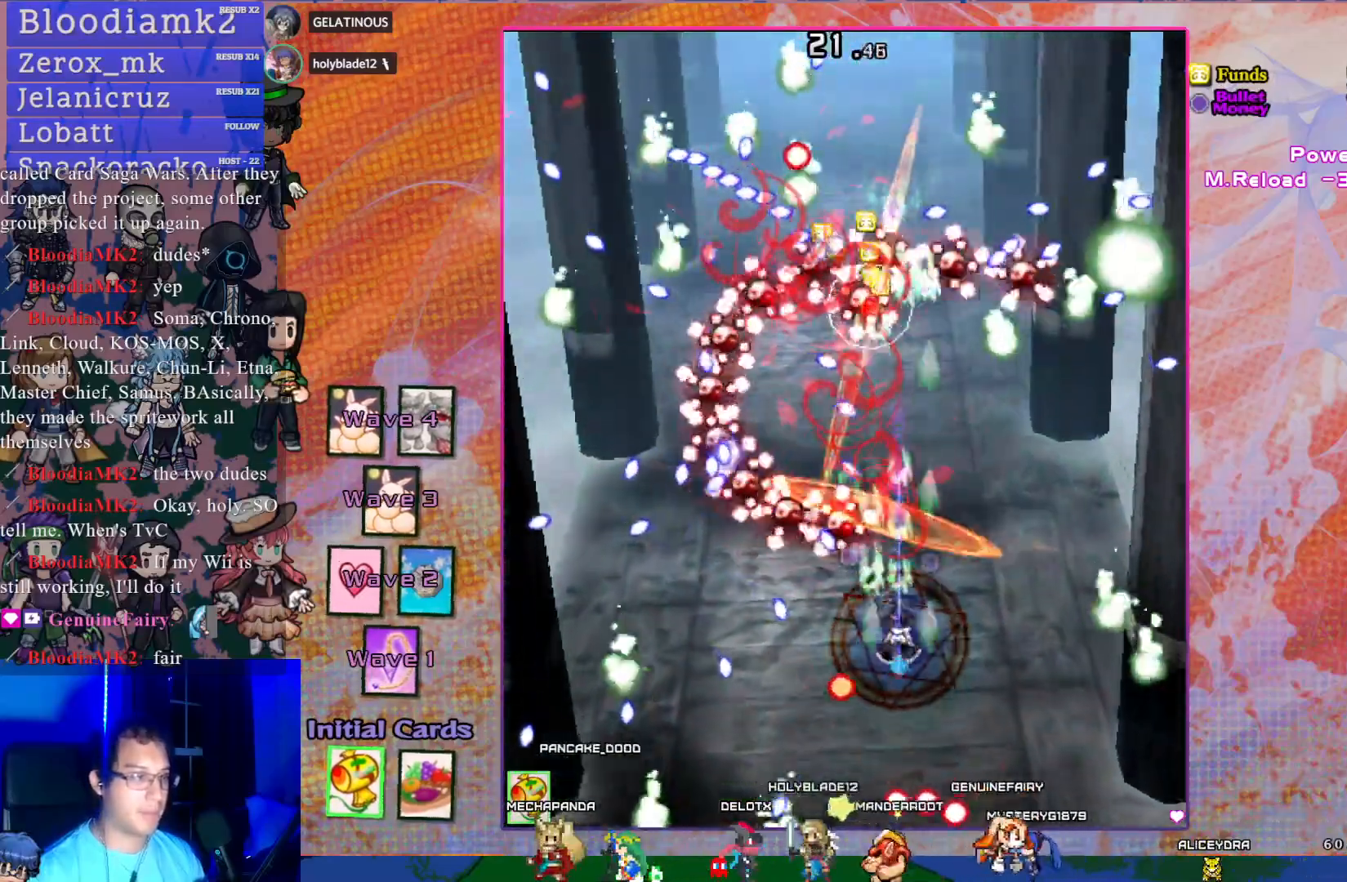
{"buttons": ["CROSS"], "left_stick": "center", "events": [[67, "DPAD_RIGHT", "down"], [117, "DPAD_DOWN", "up"], [117, "DPAD_RIGHT", "up"], [300, "DPAD_DOWN", "down"], [467, "DPAD_DOWN", "up"]]}
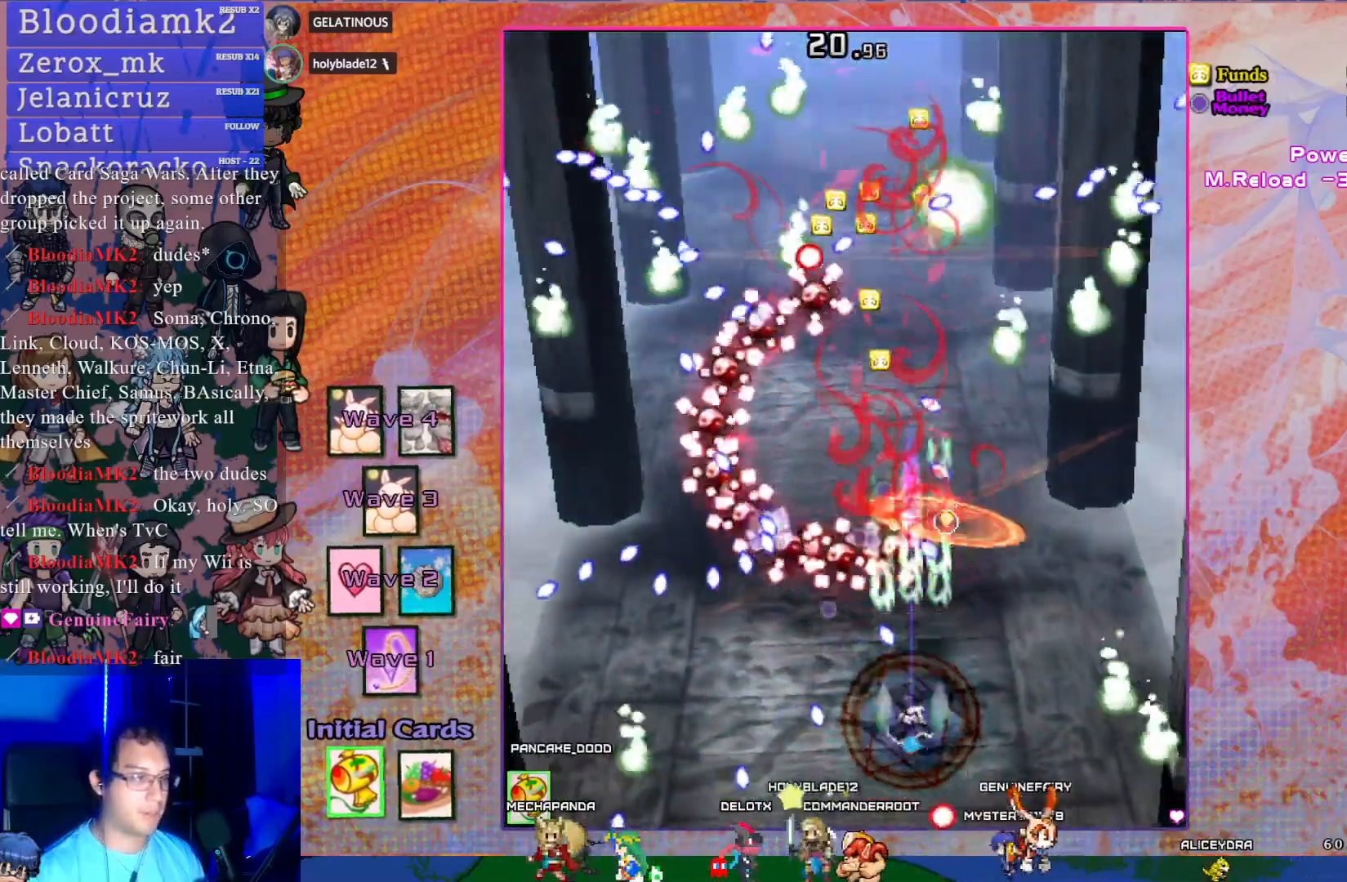
{"buttons": ["CROSS", "DPAD_DOWN"], "left_stick": "center", "events": [[33, "DPAD_LEFT", "down"], [167, "DPAD_LEFT", "up"], [467, "DPAD_DOWN", "down"]]}
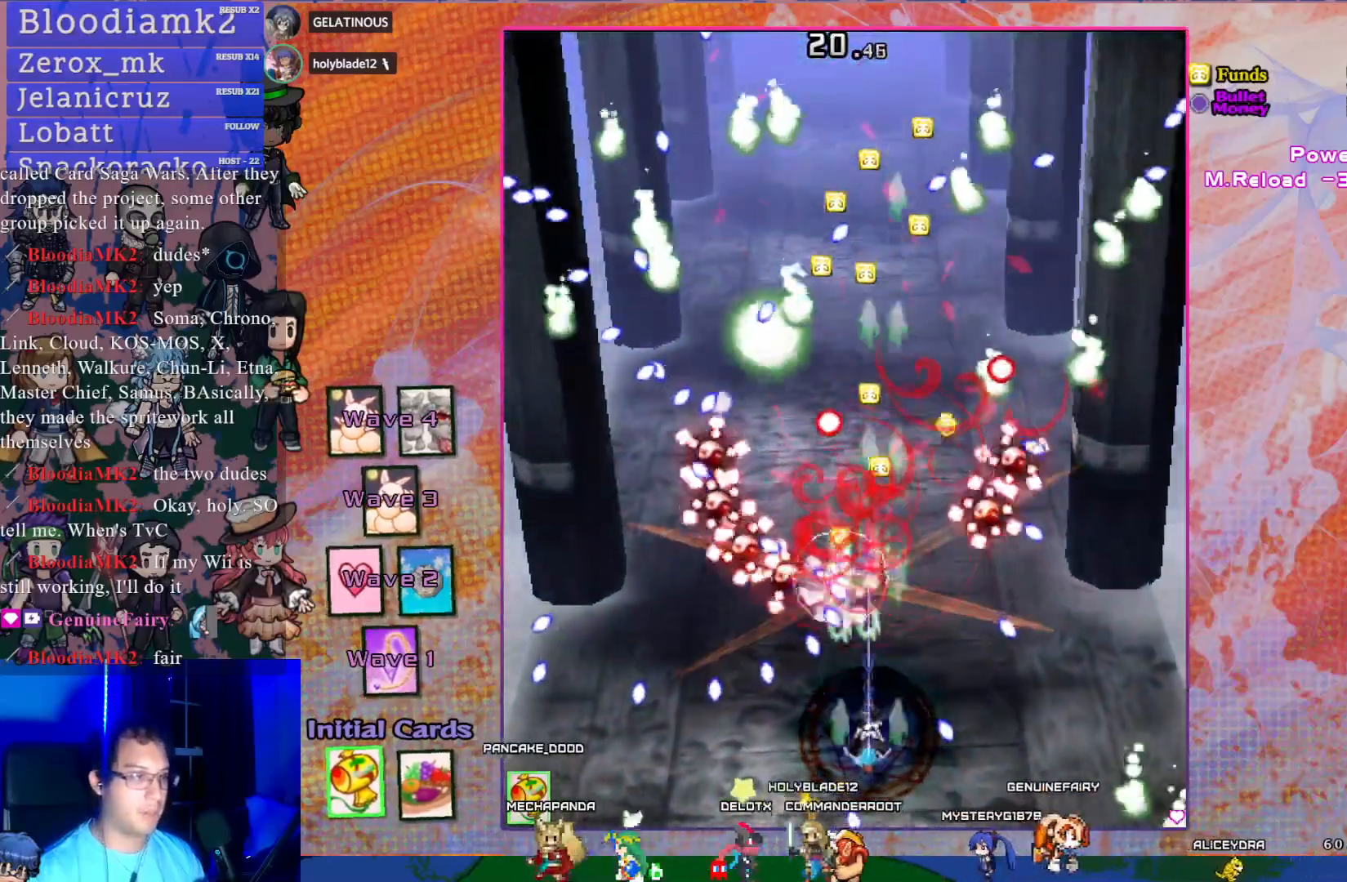
{"buttons": ["CROSS", "DPAD_RIGHT"], "left_stick": "center", "events": [[83, "DPAD_DOWN", "up"], [217, "DPAD_DOWN", "down"], [333, "DPAD_DOWN", "up"], [467, "DPAD_RIGHT", "down"]]}
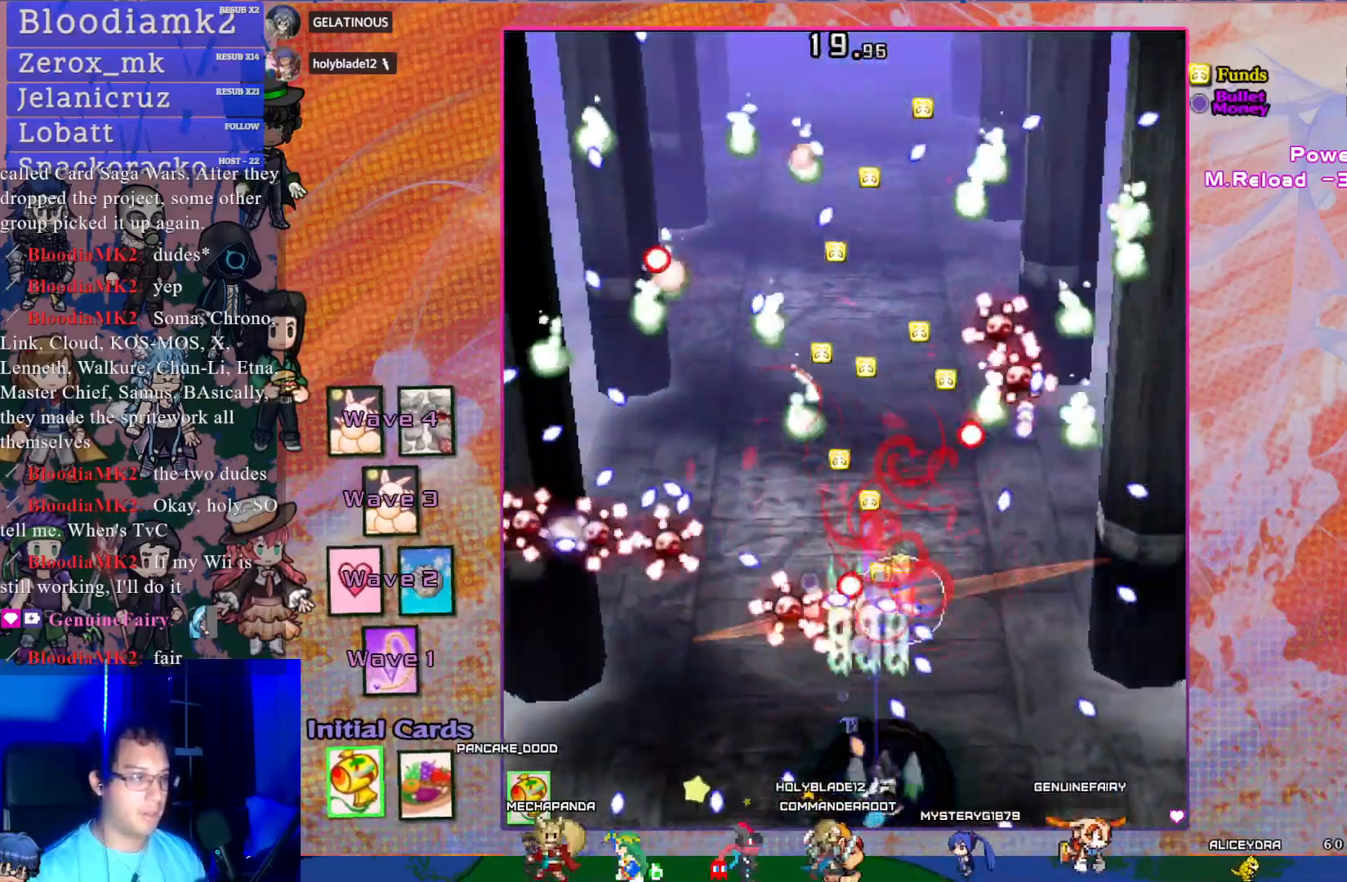
{"buttons": ["CROSS"], "left_stick": "center", "events": [[50, "DPAD_RIGHT", "up"], [250, "DPAD_RIGHT", "down"], [283, "DPAD_RIGHT", "up"]]}
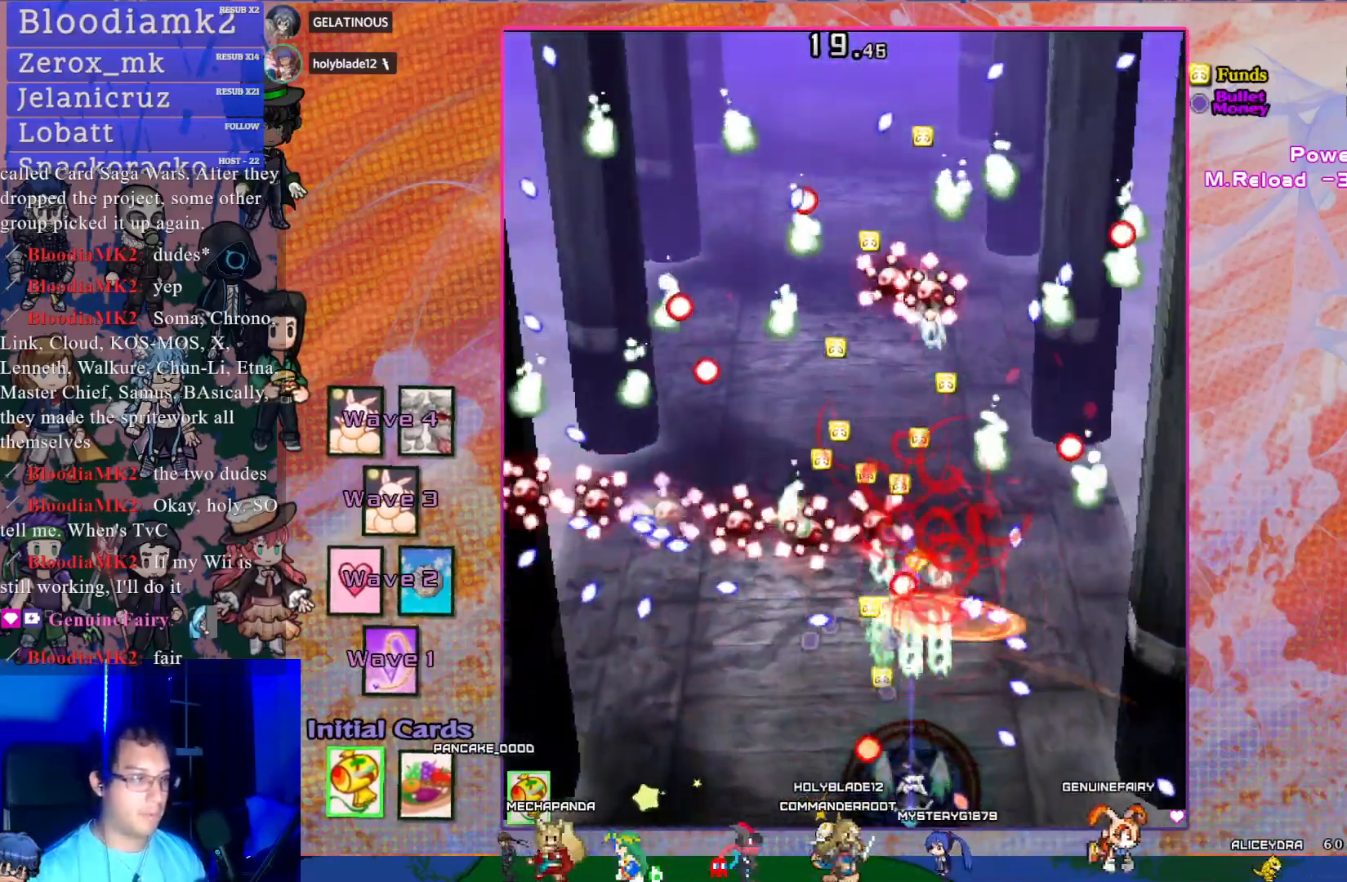
{"buttons": ["CROSS"], "left_stick": "center", "events": [[83, "DPAD_LEFT", "down"], [383, "DPAD_LEFT", "up"]]}
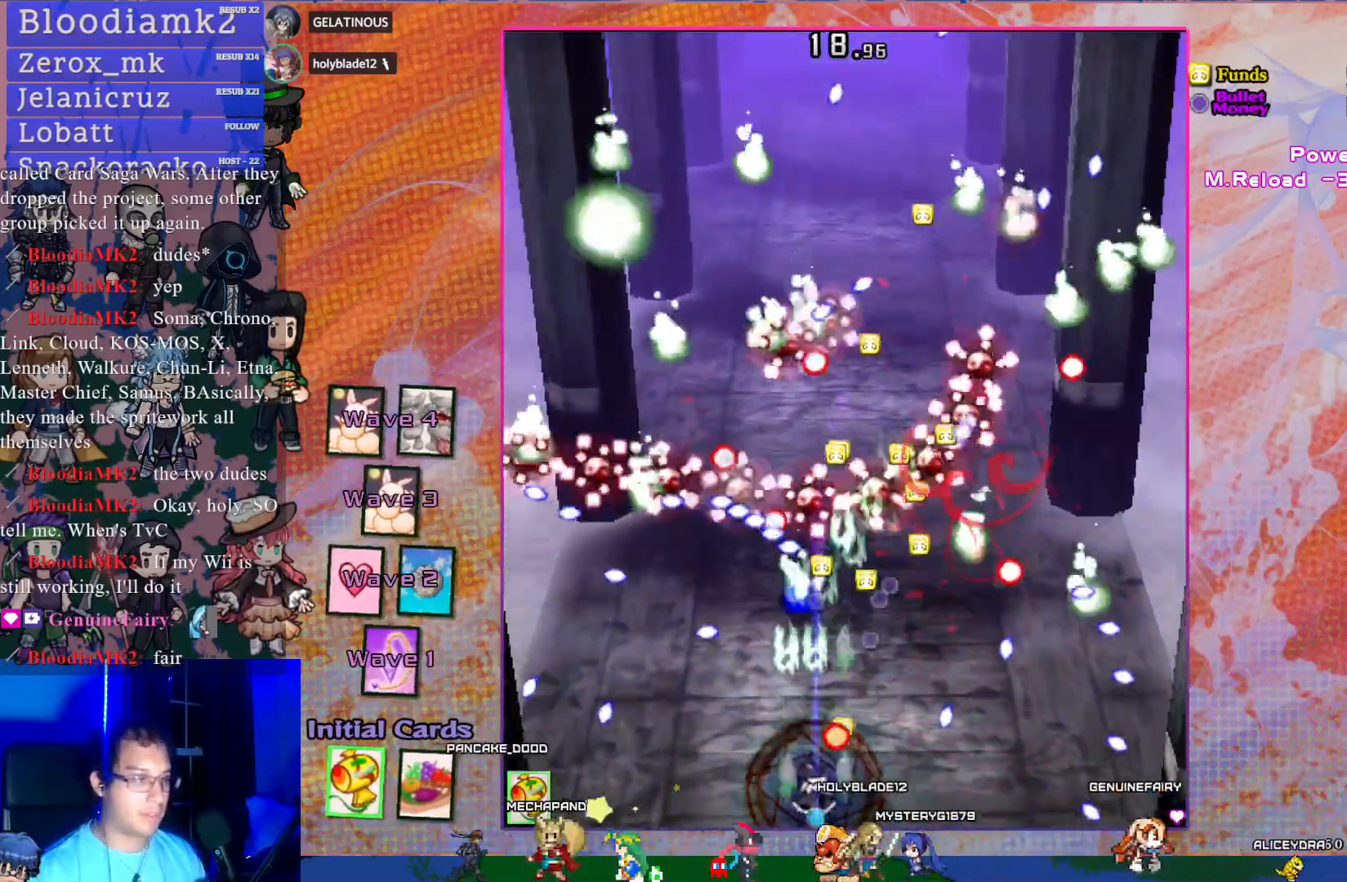
{"buttons": ["CROSS"], "left_stick": "center", "events": [[117, "DPAD_RIGHT", "down"], [250, "DPAD_RIGHT", "up"], [350, "DPAD_LEFT", "down"], [483, "DPAD_LEFT", "up"]]}
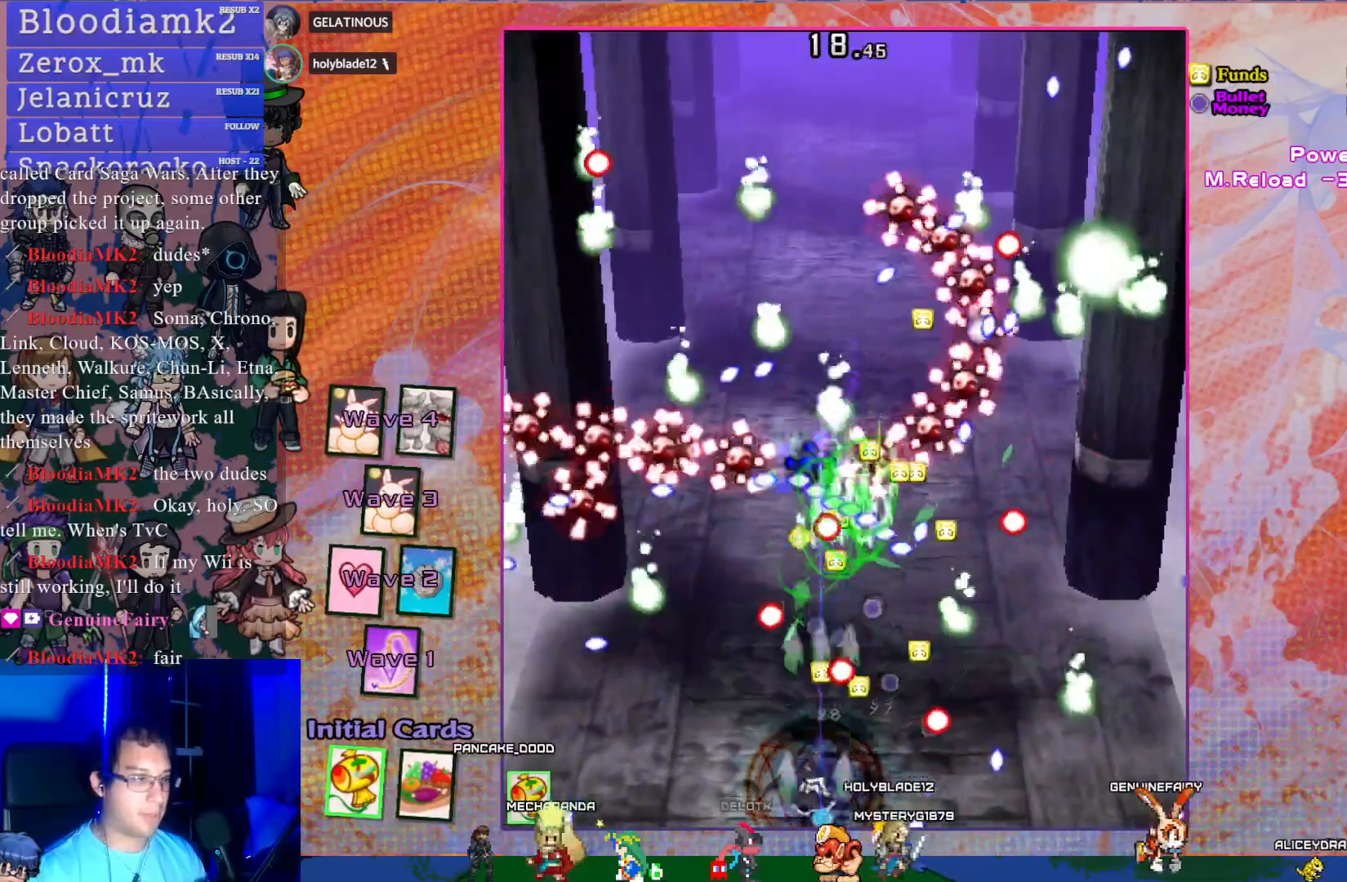
{"buttons": ["CROSS"], "left_stick": "center", "events": [[67, "DPAD_LEFT", "down"], [217, "DPAD_LEFT", "up"]]}
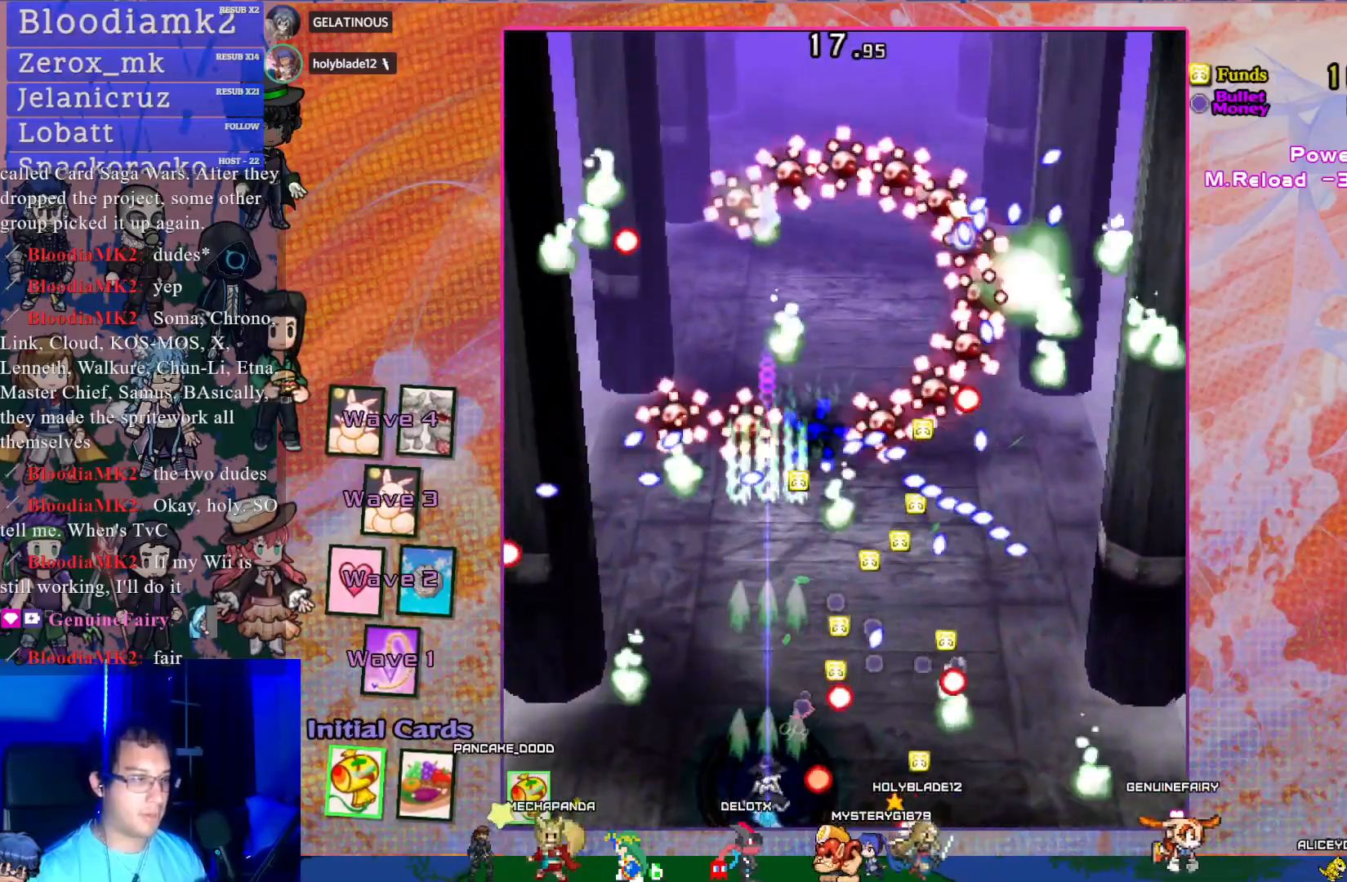
{"buttons": ["CROSS", "SQUARE"], "left_stick": "center", "events": [[250, "DPAD_UP", "down"], [267, "SQUARE", "down"], [467, "DPAD_UP", "up"]]}
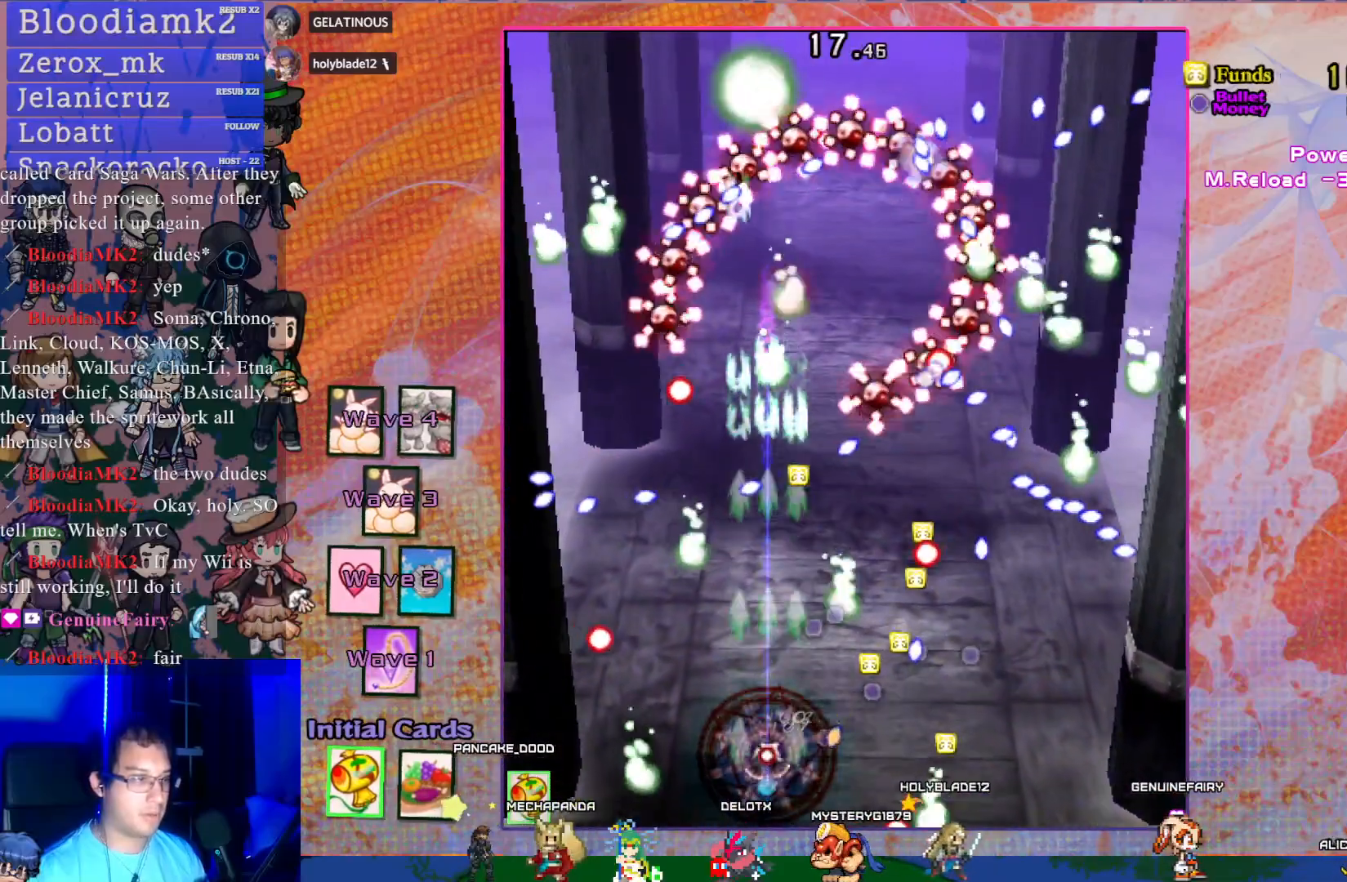
{"buttons": ["CROSS", "SQUARE", "DPAD_UP"], "left_stick": "center", "events": [[67, "DPAD_UP", "down"], [167, "DPAD_UP", "up"], [233, "DPAD_UP", "down"], [350, "DPAD_UP", "up"], [433, "DPAD_UP", "down"]]}
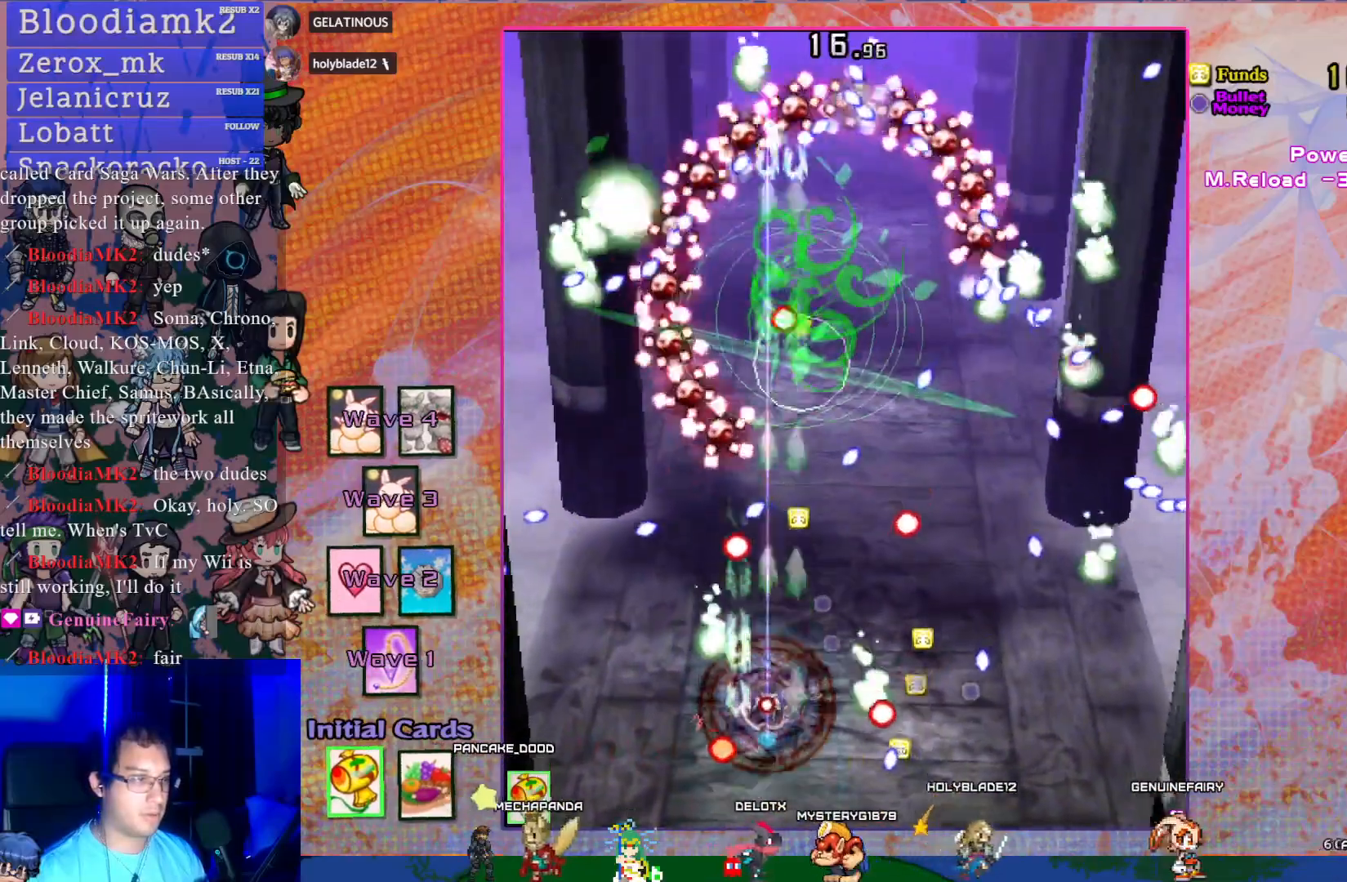
{"buttons": ["CROSS", "SQUARE"], "left_stick": "center", "events": [[50, "DPAD_UP", "up"], [150, "DPAD_LEFT", "down"], [267, "DPAD_LEFT", "up"]]}
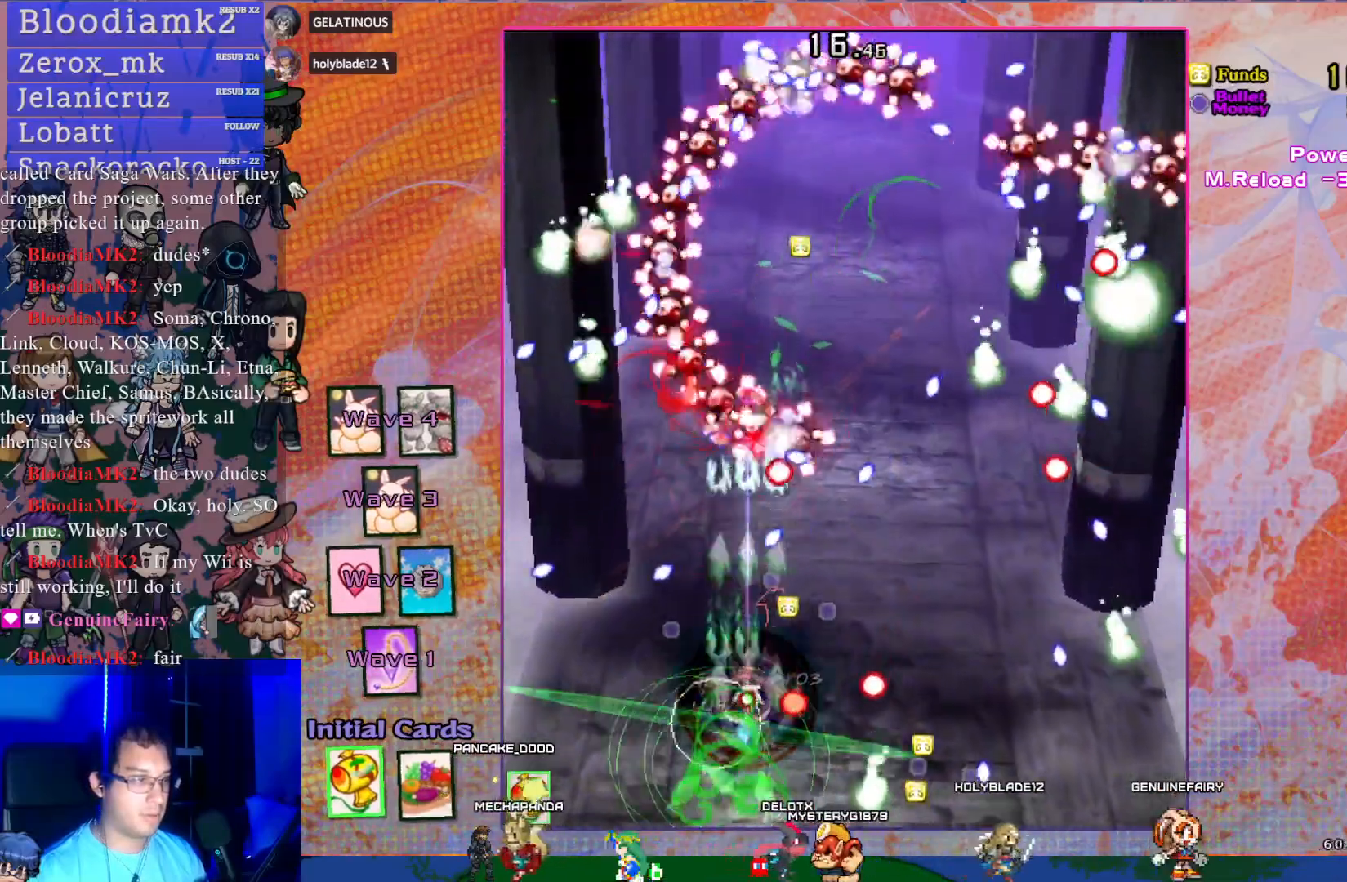
{"buttons": ["CROSS", "SQUARE", "DPAD_RIGHT"], "left_stick": "center", "events": [[433, "DPAD_RIGHT", "down"]]}